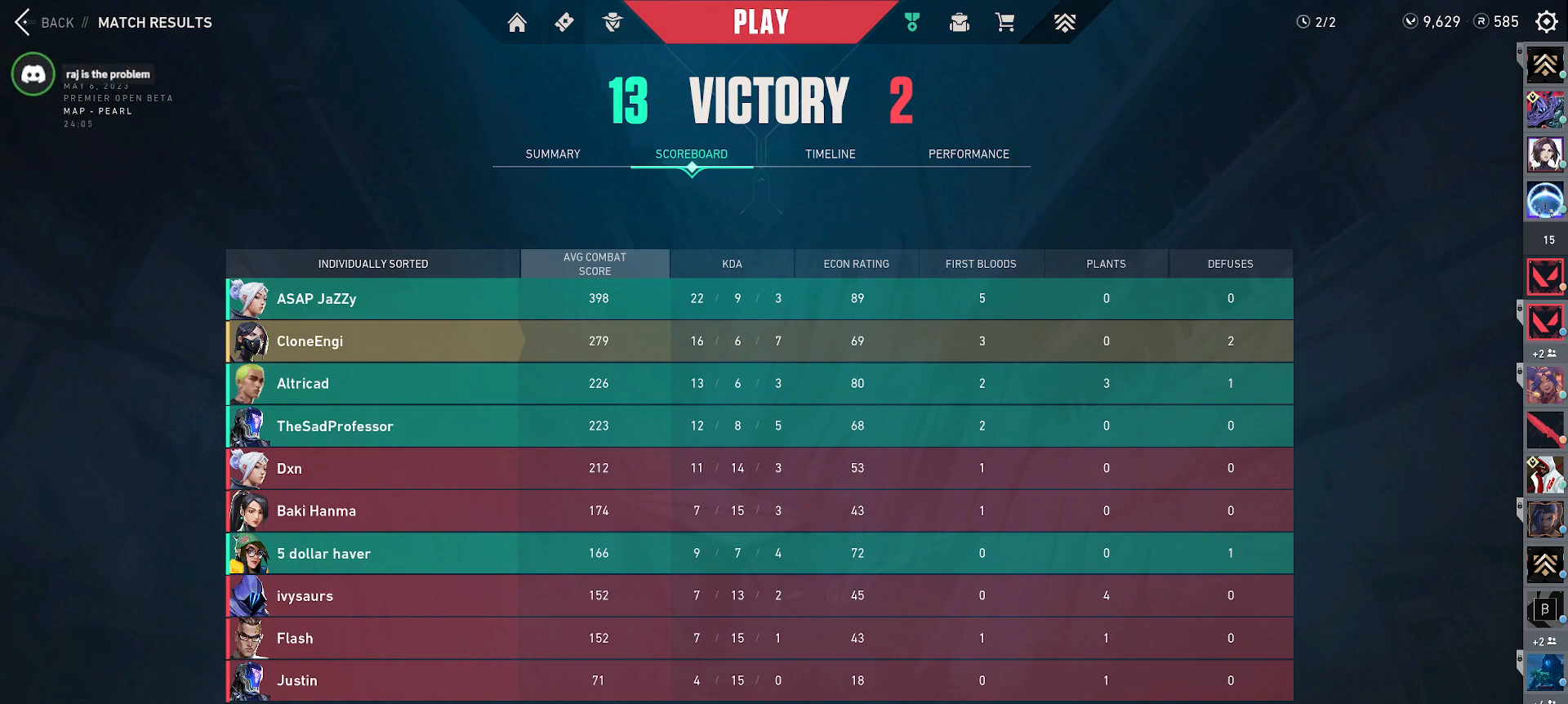
Gameplay with keyboard and mouse; each line is a JSON object with the keys and mouse buttons held at the frame after it. "events" lists presses ("down") and releases ("up") of "a", "alt", "c", "ctrl", "d", "e", "f", "q", "r", "s", "shift", "space", "tab", "w", "x", "z", "mouse_left", "mouse_wheel", "mouse_right", "mouse_mb4" and "mouse_mb5" between this image and that frame as [ms after this image, input, new state], when the widget could be followed in between. "mouse_left", "mouse_wheel", "mouse_right", "mouse_mb4", "mouse_mb5" = the "left", "wheel", "right", "mb4", "mb5" buttons of the "mouse" list. No other keys are recorded. "wheel" means that the mouse wheel is clicked or scrolled. Mouse movement is not recorded.
{"keys": [], "mouse": [], "events": []}
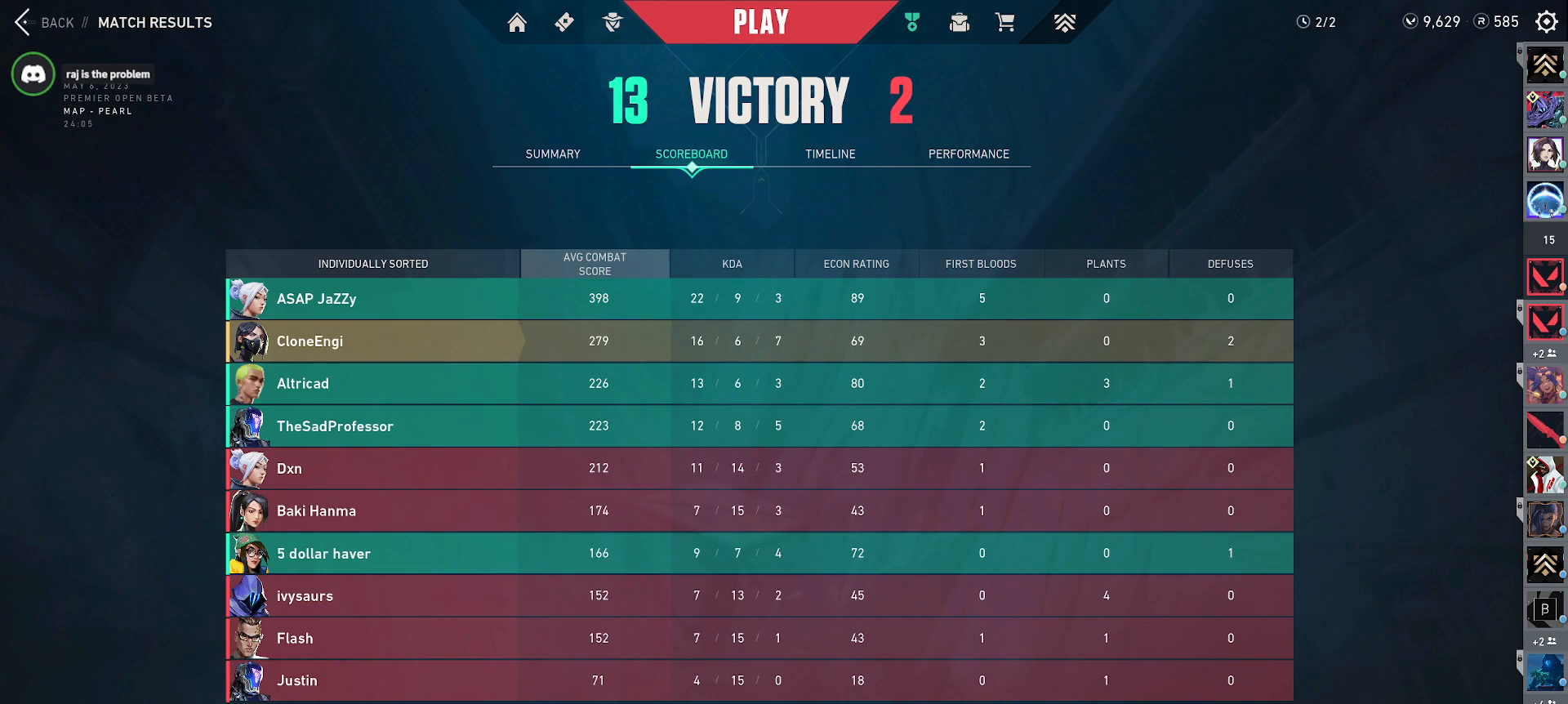
{"keys": [], "mouse": [], "events": []}
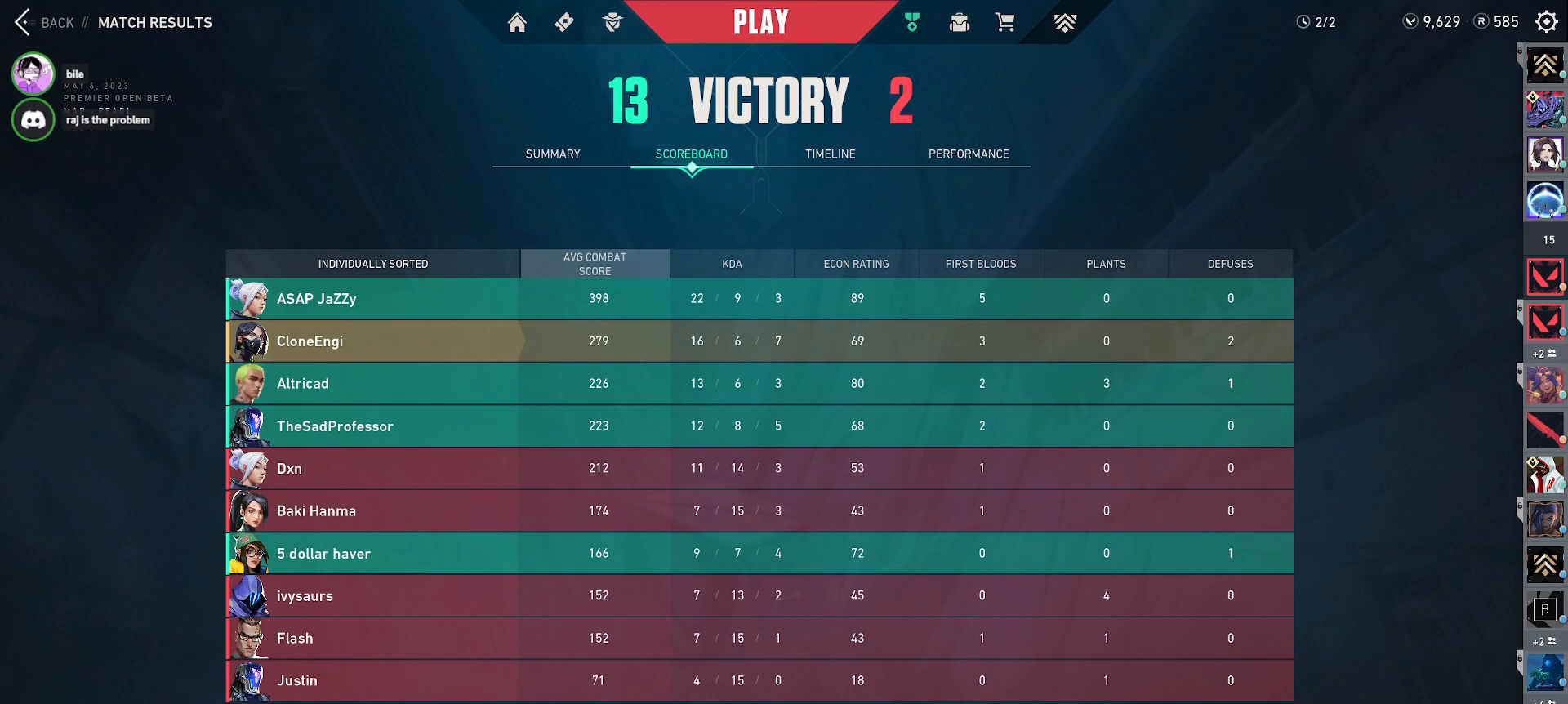
{"keys": [], "mouse": [], "events": [[117, "mouse_left", "down"], [217, "mouse_left", "up"]]}
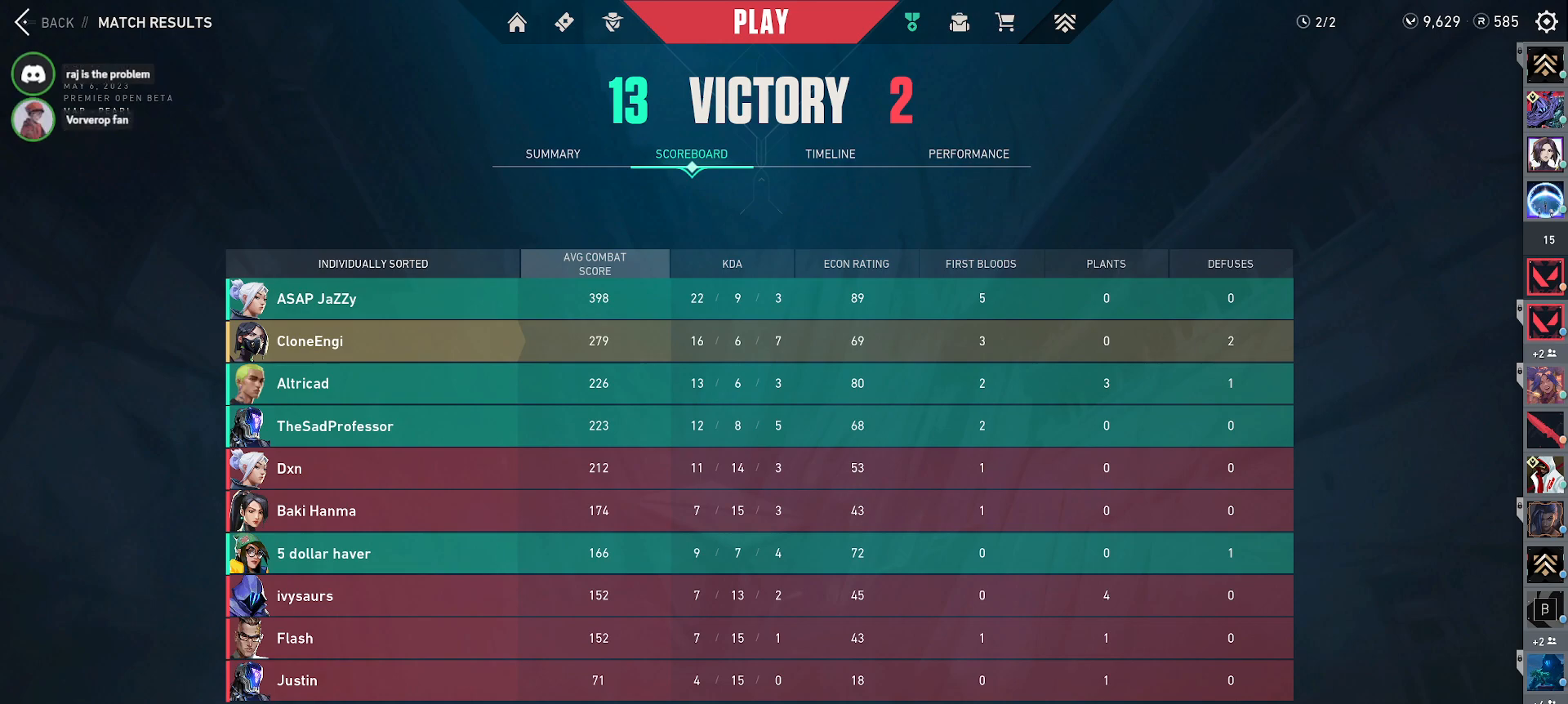
{"keys": [], "mouse": ["left"], "events": [[433, "mouse_left", "down"]]}
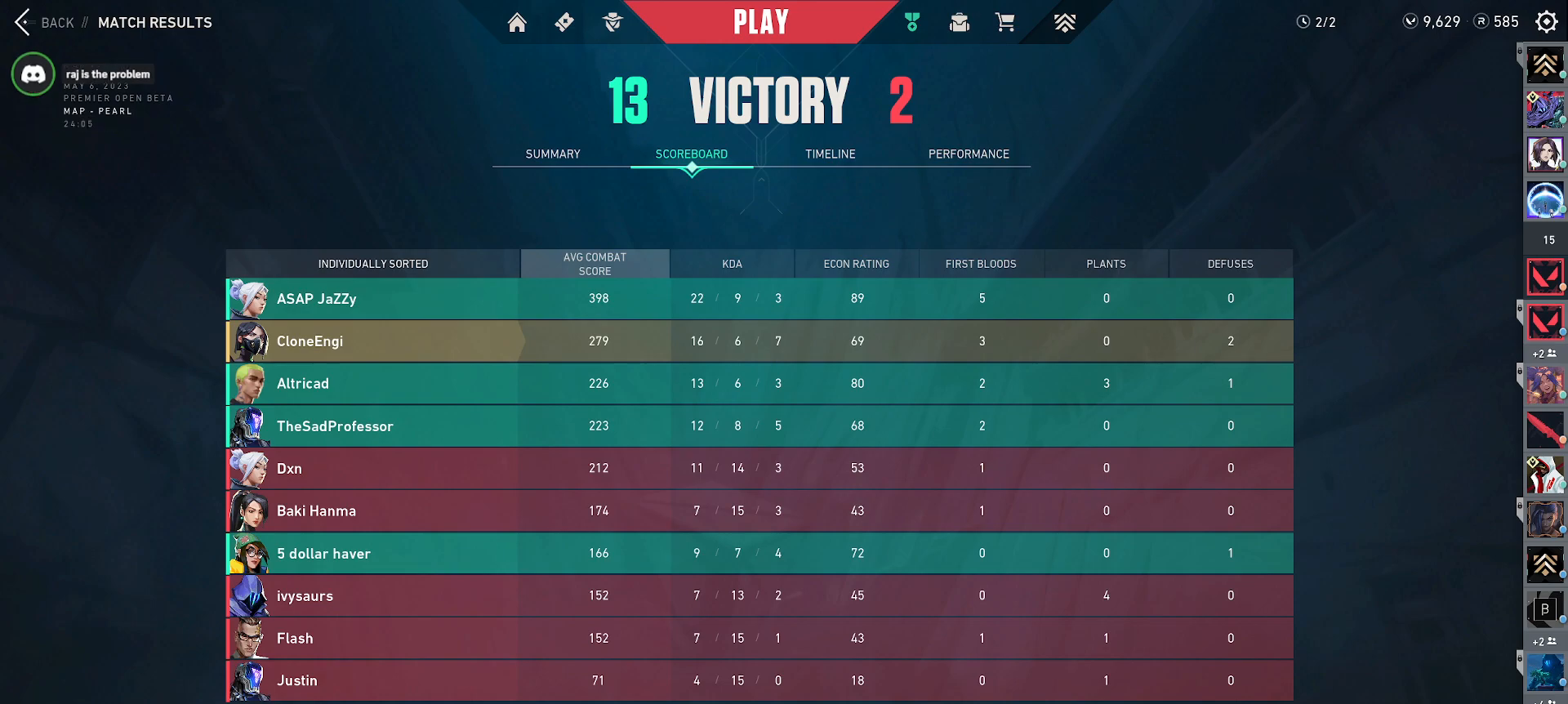
{"keys": [], "mouse": [], "events": [[83, "mouse_left", "up"]]}
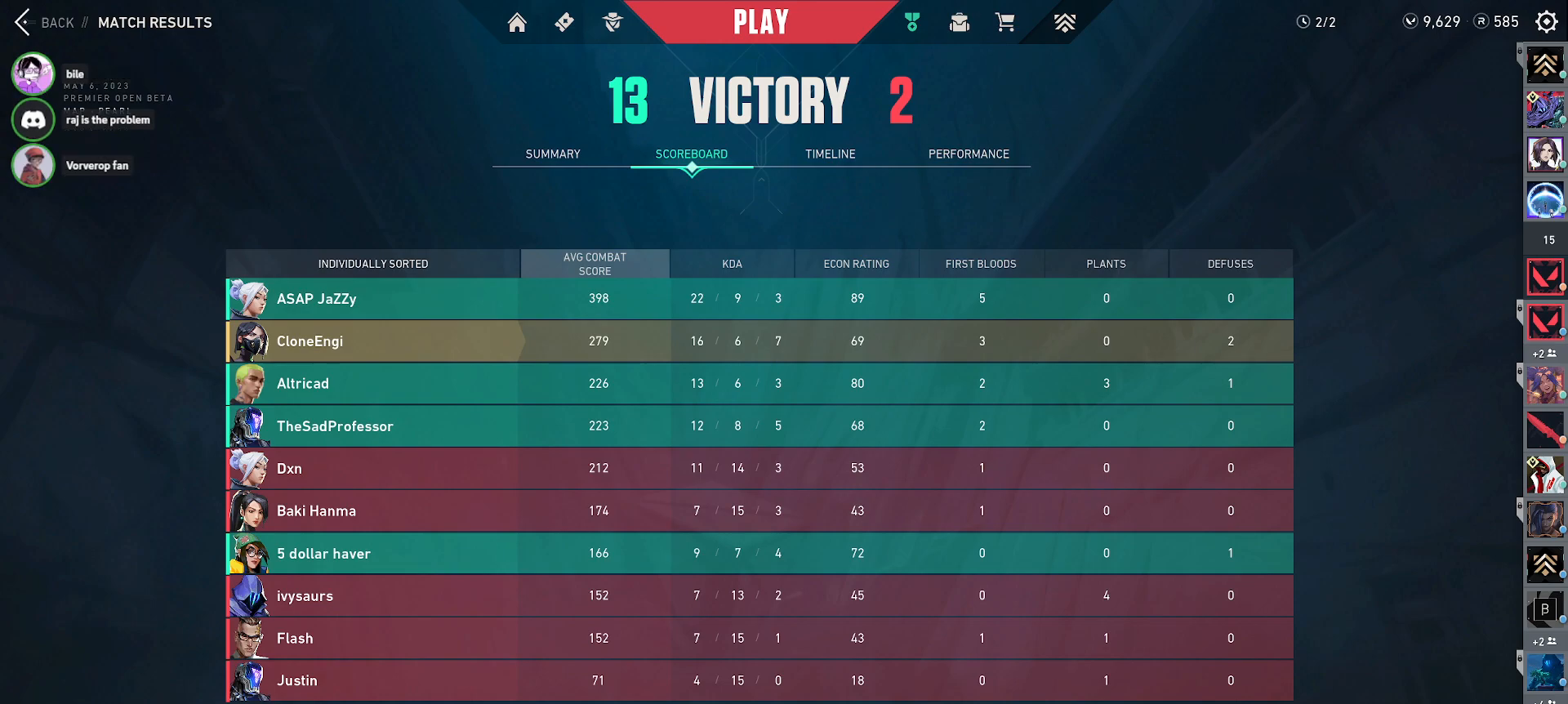
{"keys": [], "mouse": [], "events": []}
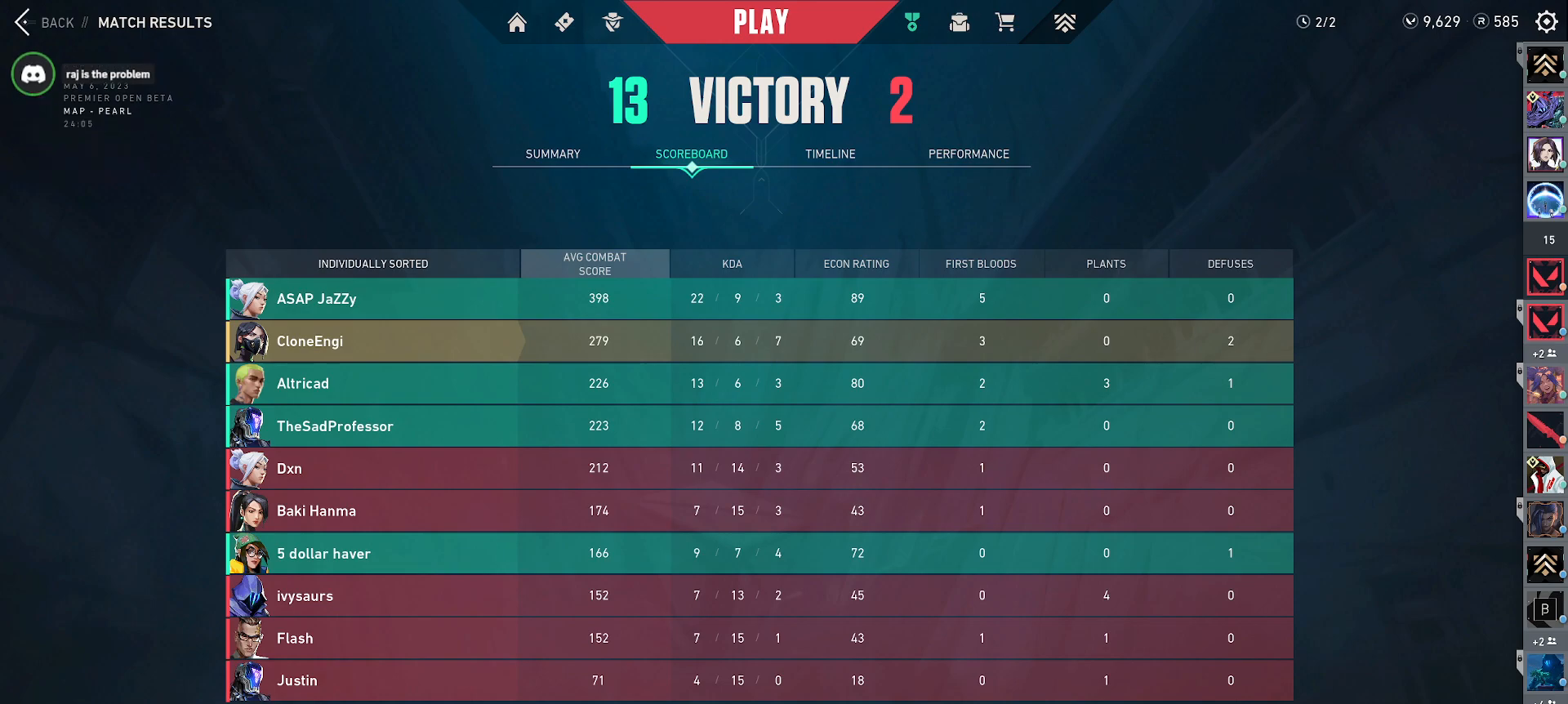
{"keys": [], "mouse": [], "events": []}
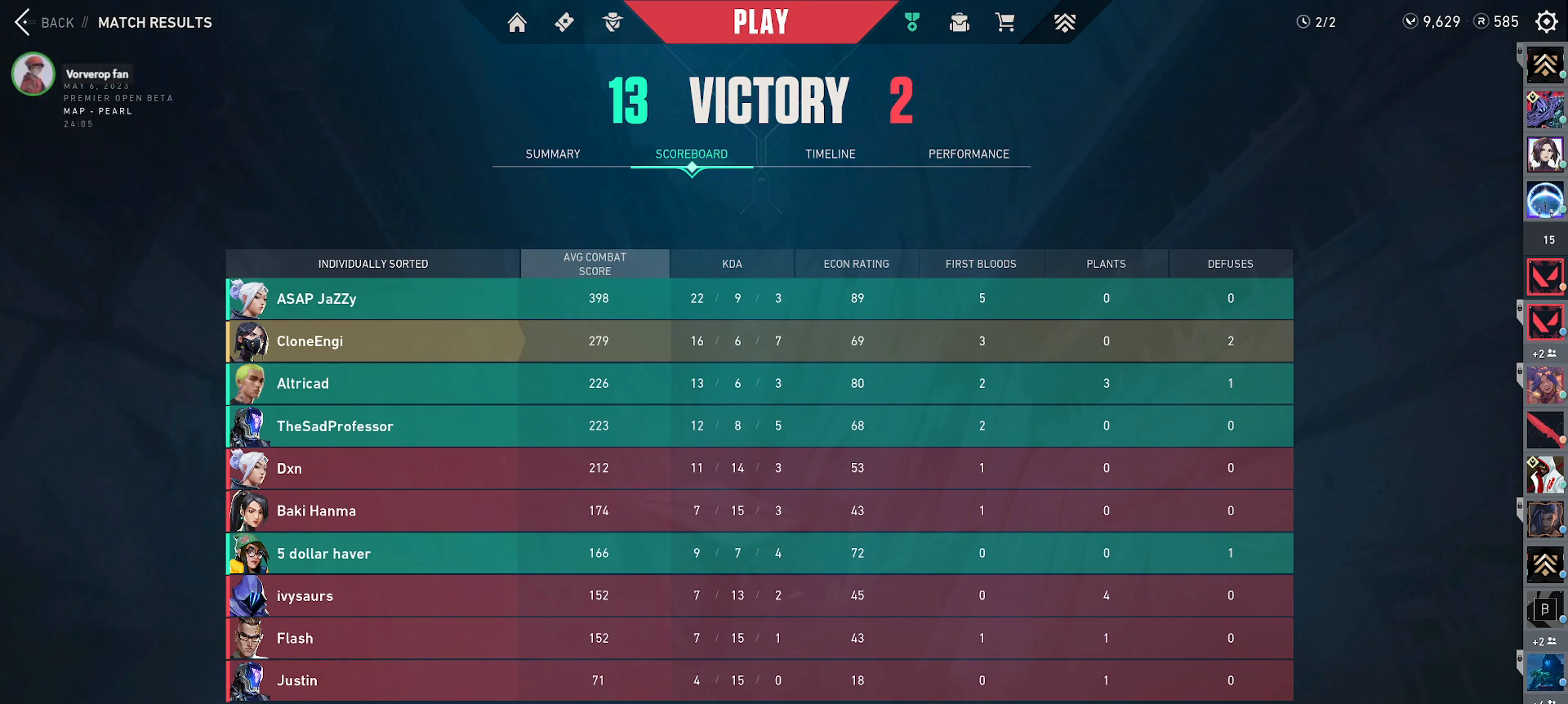
{"keys": [], "mouse": [], "events": [[267, "mouse_left", "down"], [383, "mouse_left", "up"]]}
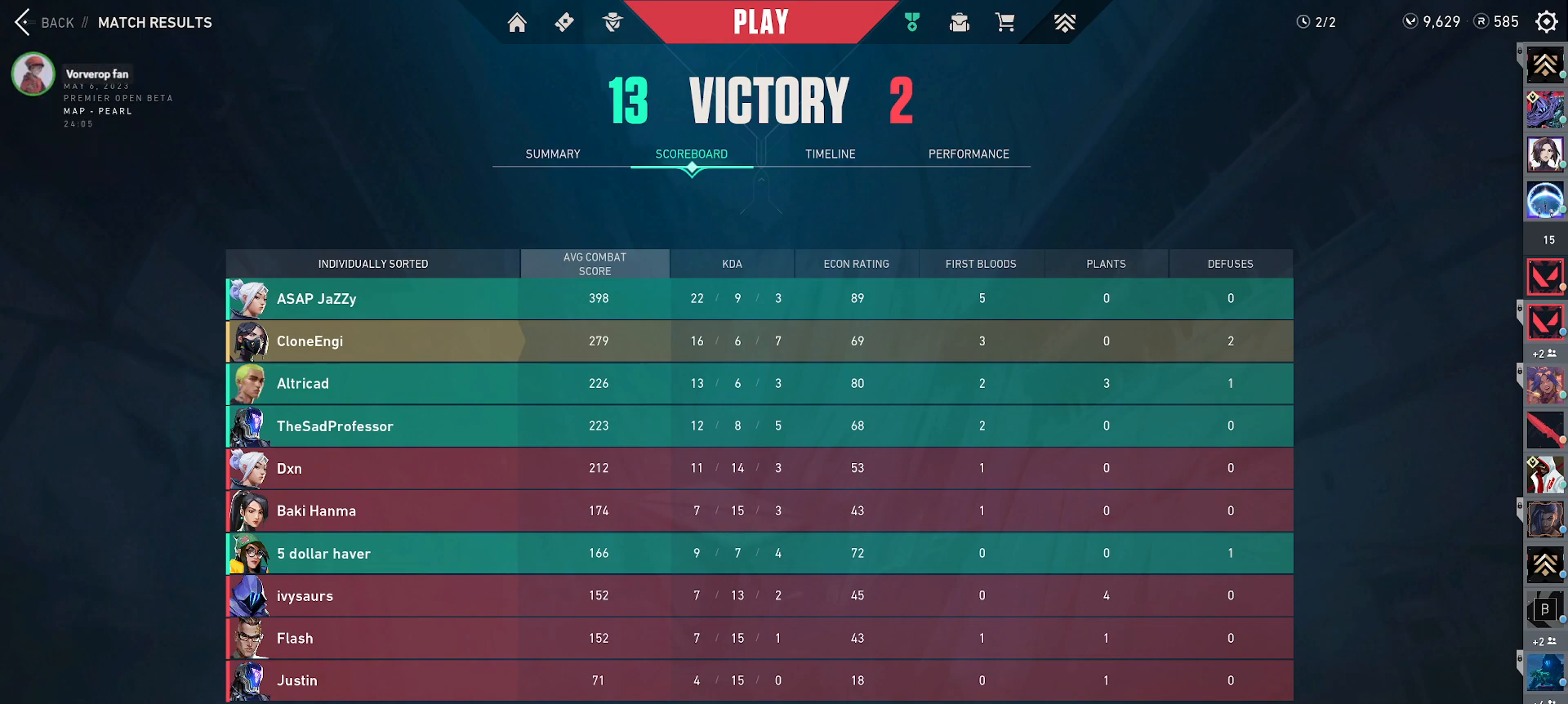
{"keys": [], "mouse": ["left"], "events": [[433, "mouse_left", "down"]]}
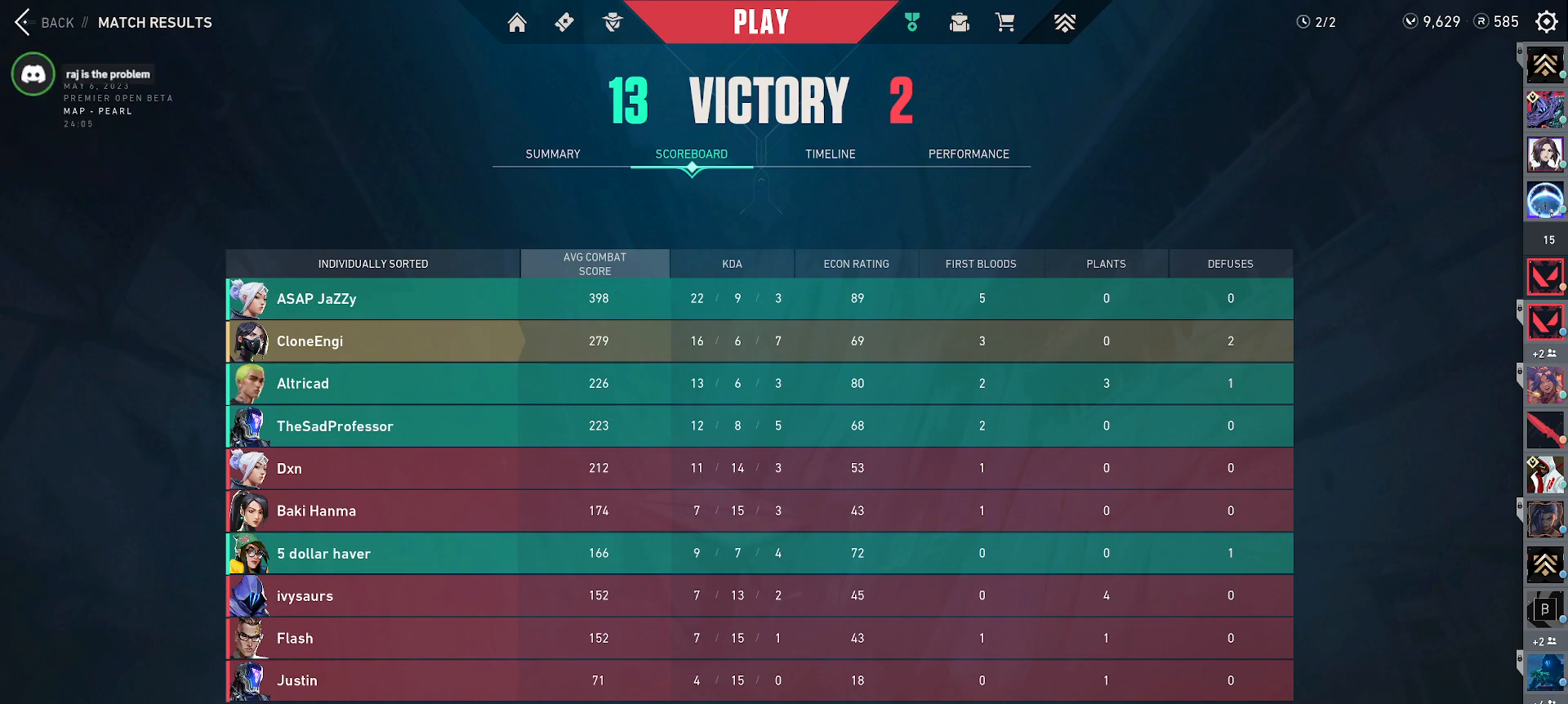
{"keys": [], "mouse": [], "events": [[33, "mouse_left", "up"]]}
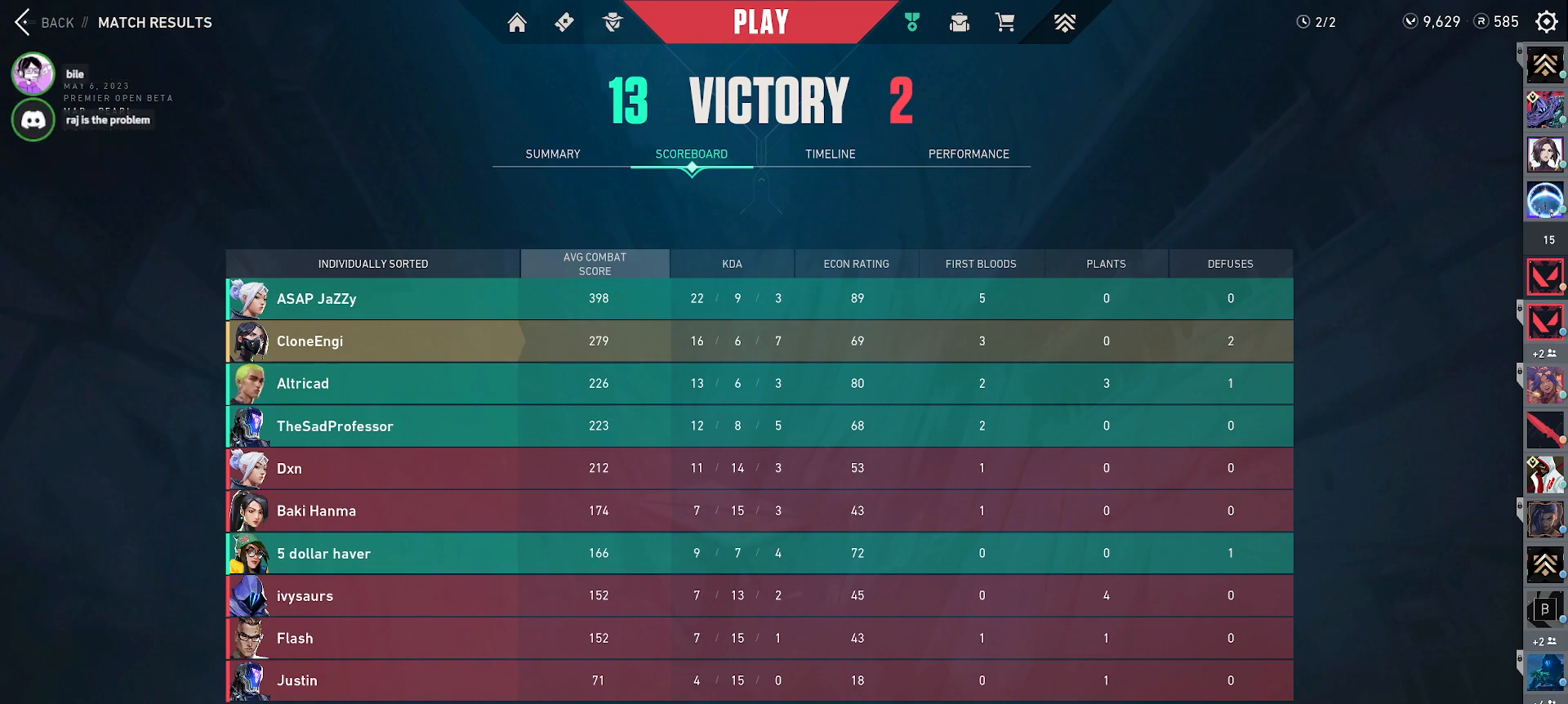
{"keys": [], "mouse": [], "events": []}
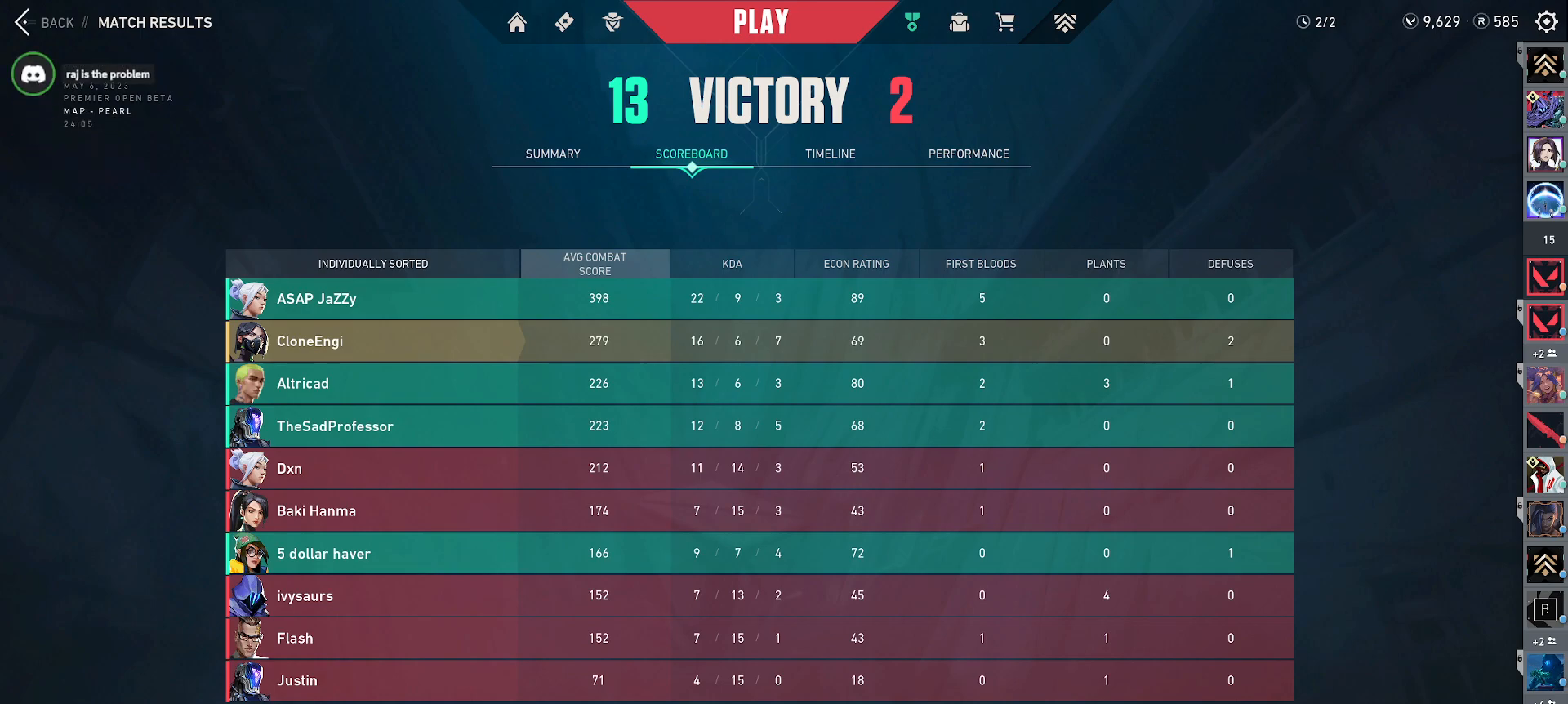
{"keys": [], "mouse": [], "events": []}
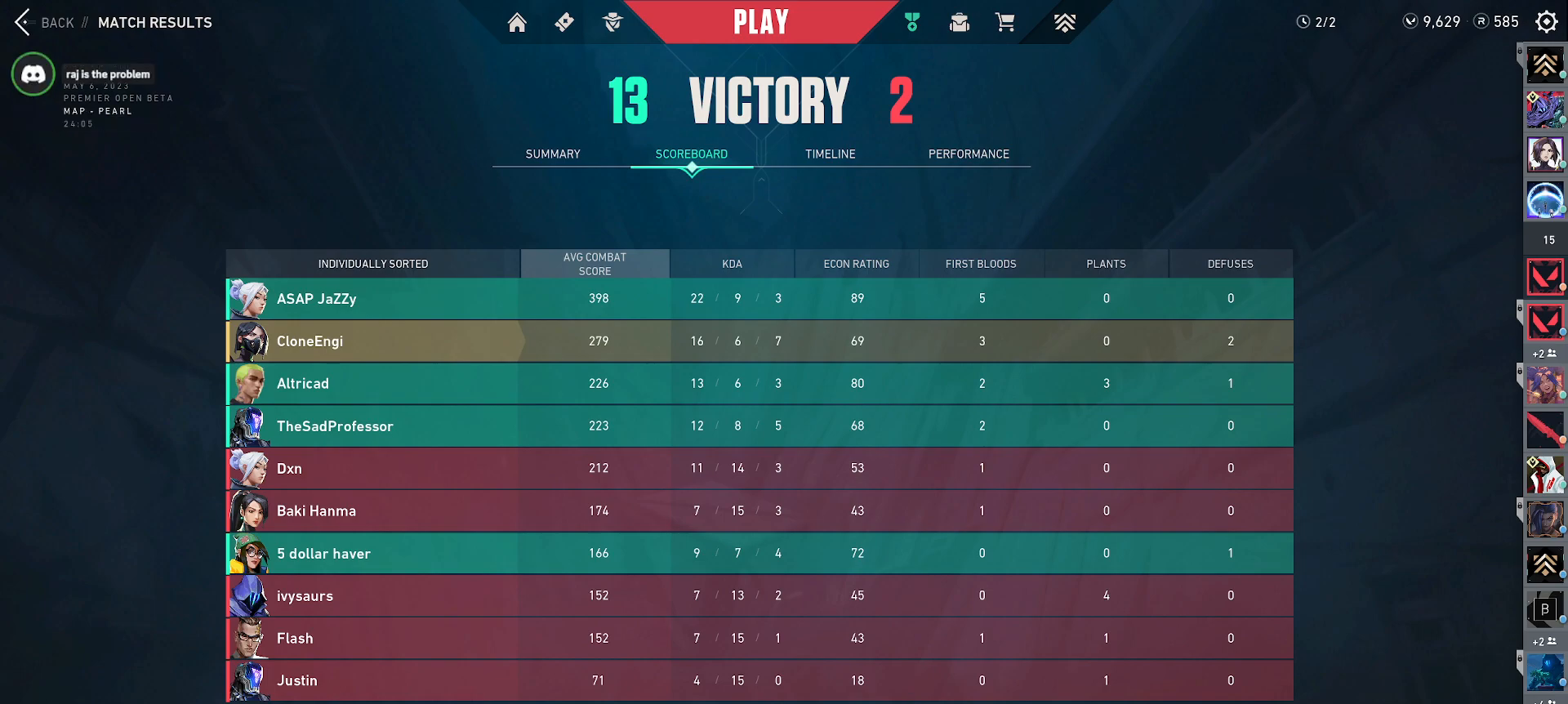
{"keys": [], "mouse": [], "events": [[200, "mouse_left", "down"], [417, "mouse_left", "up"]]}
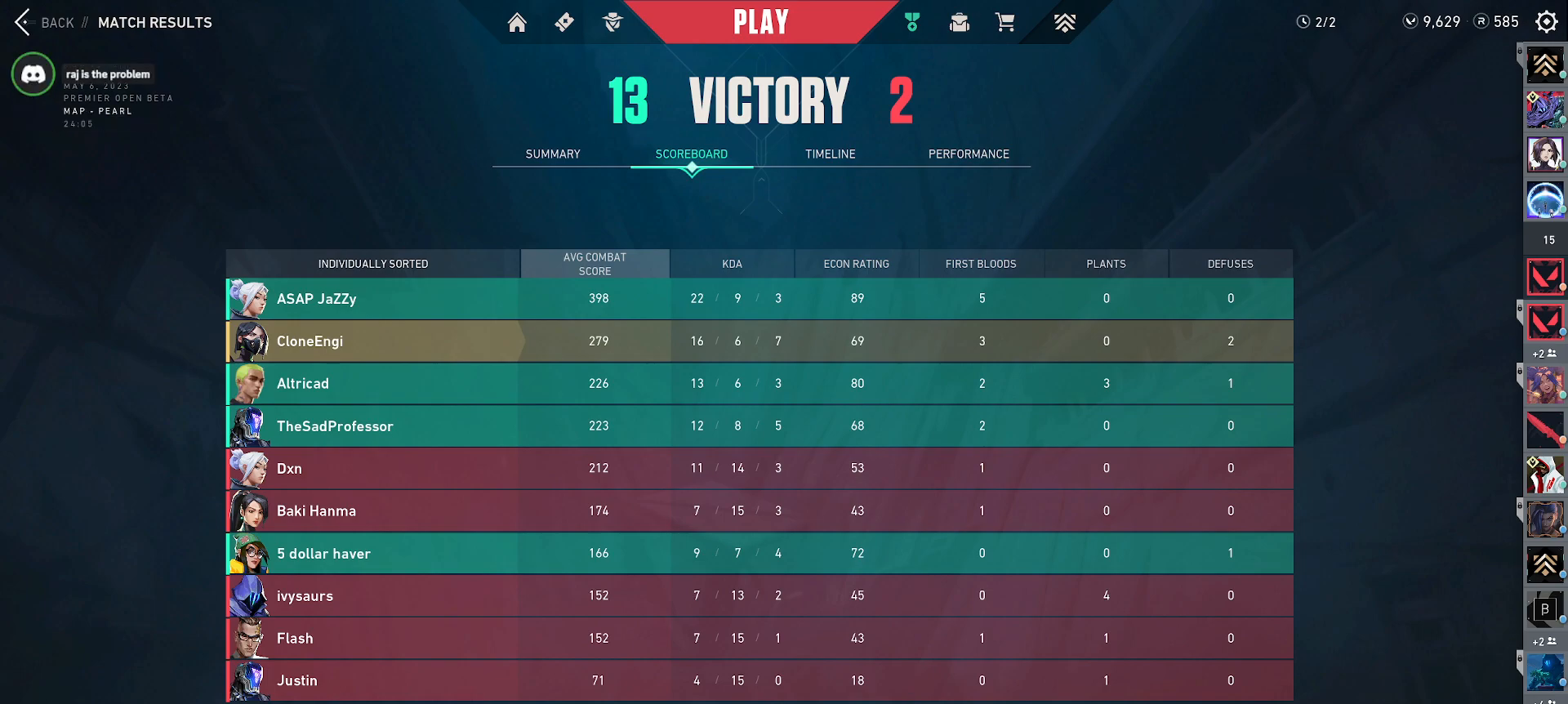
{"keys": [], "mouse": [], "events": []}
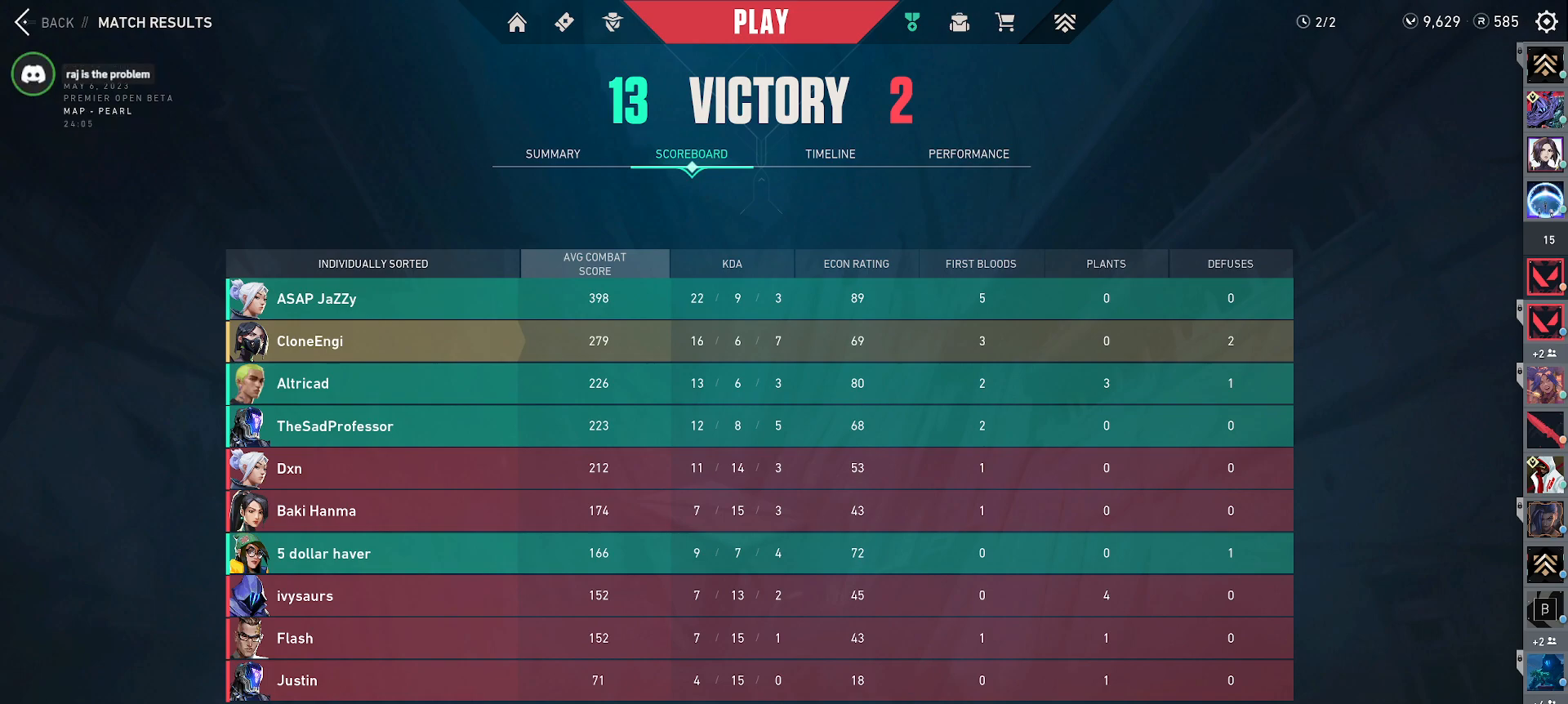
{"keys": [], "mouse": [], "events": [[200, "mouse_left", "down"], [317, "mouse_left", "up"]]}
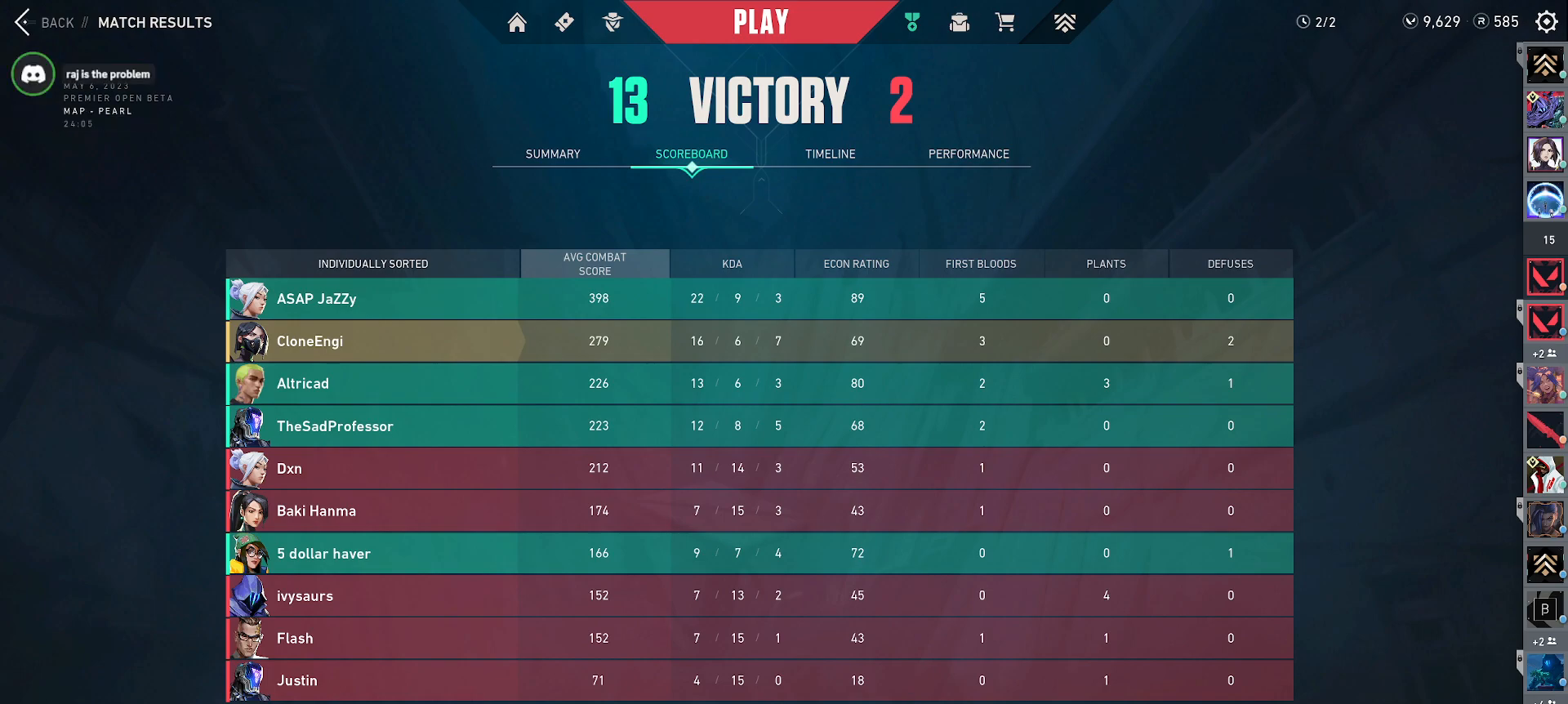
{"keys": [], "mouse": [], "events": [[267, "mouse_left", "down"], [383, "mouse_left", "up"]]}
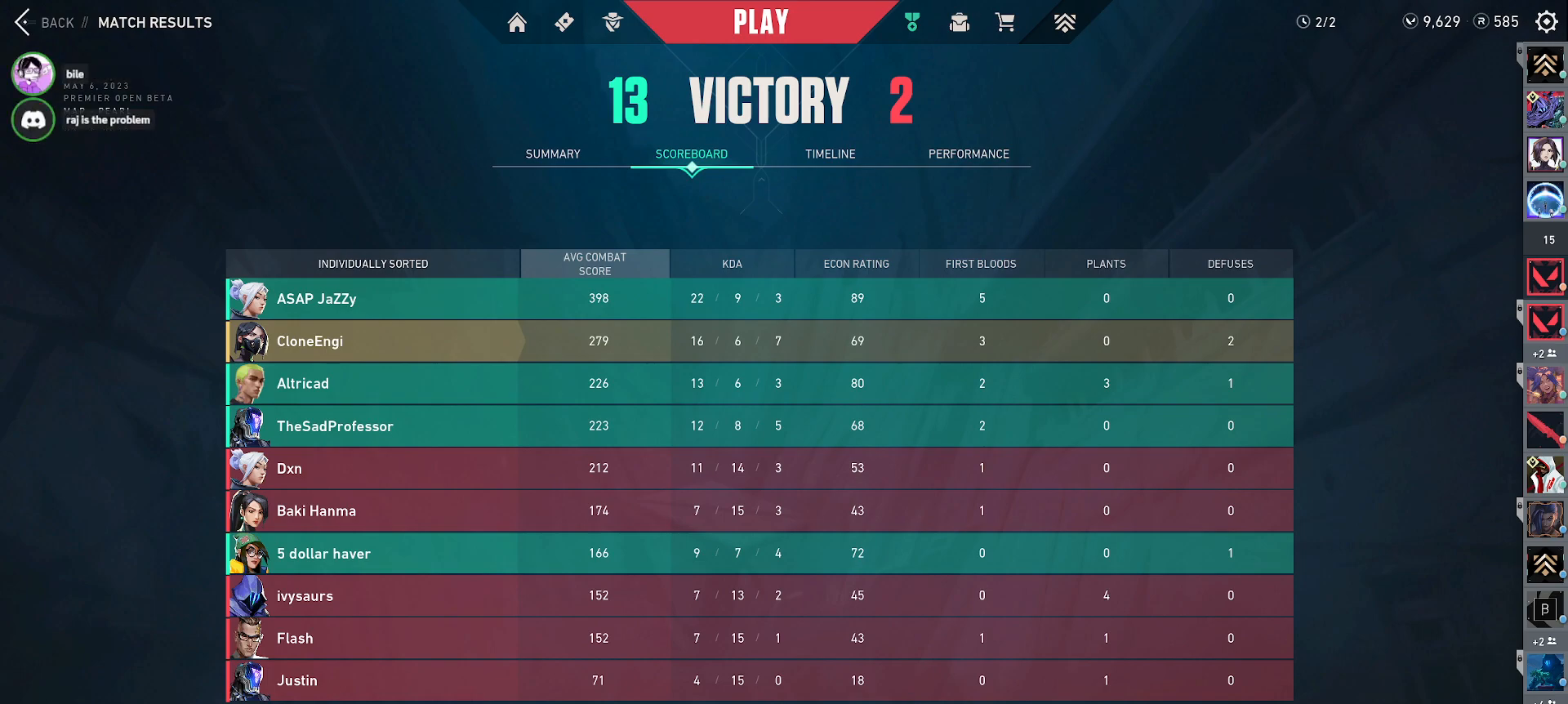
{"keys": [], "mouse": [], "events": []}
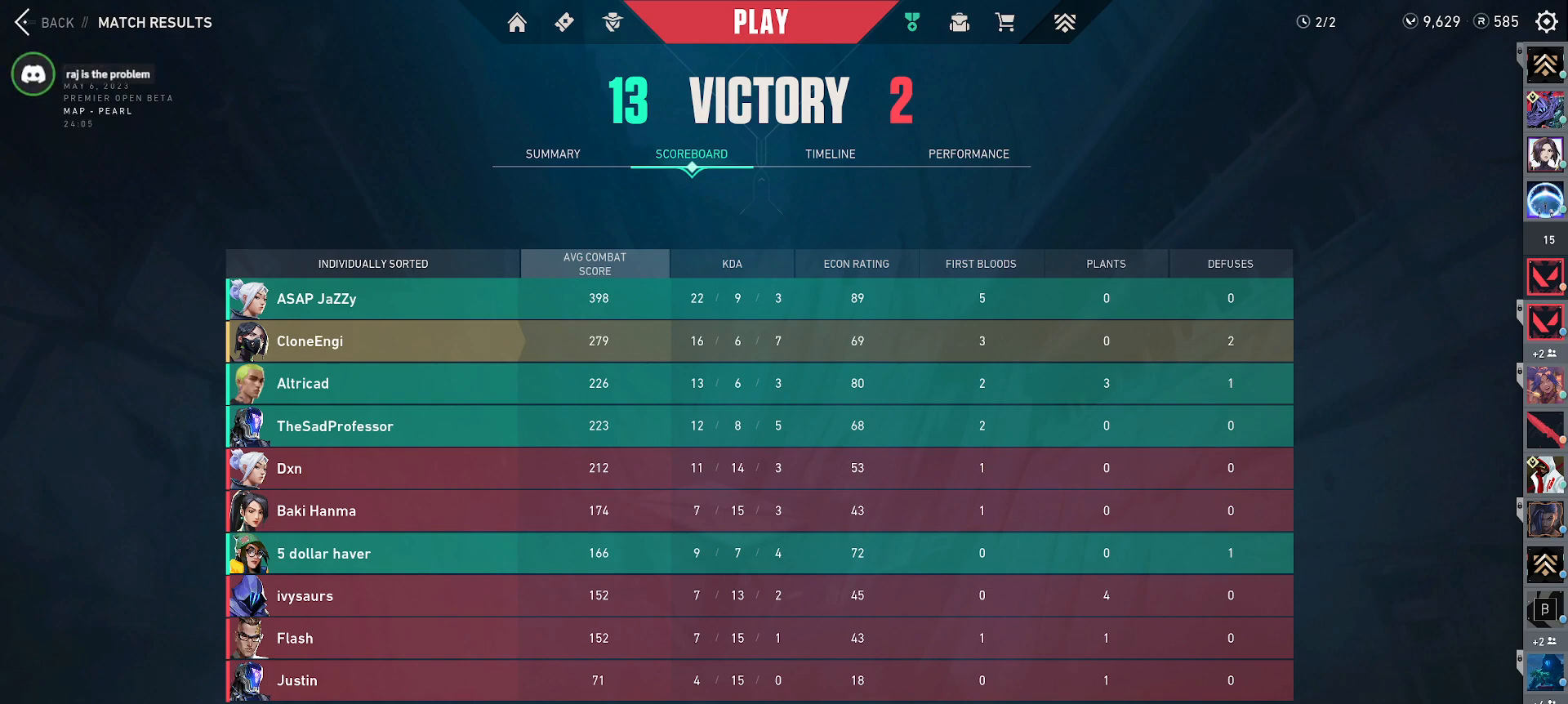
{"keys": [], "mouse": [], "events": []}
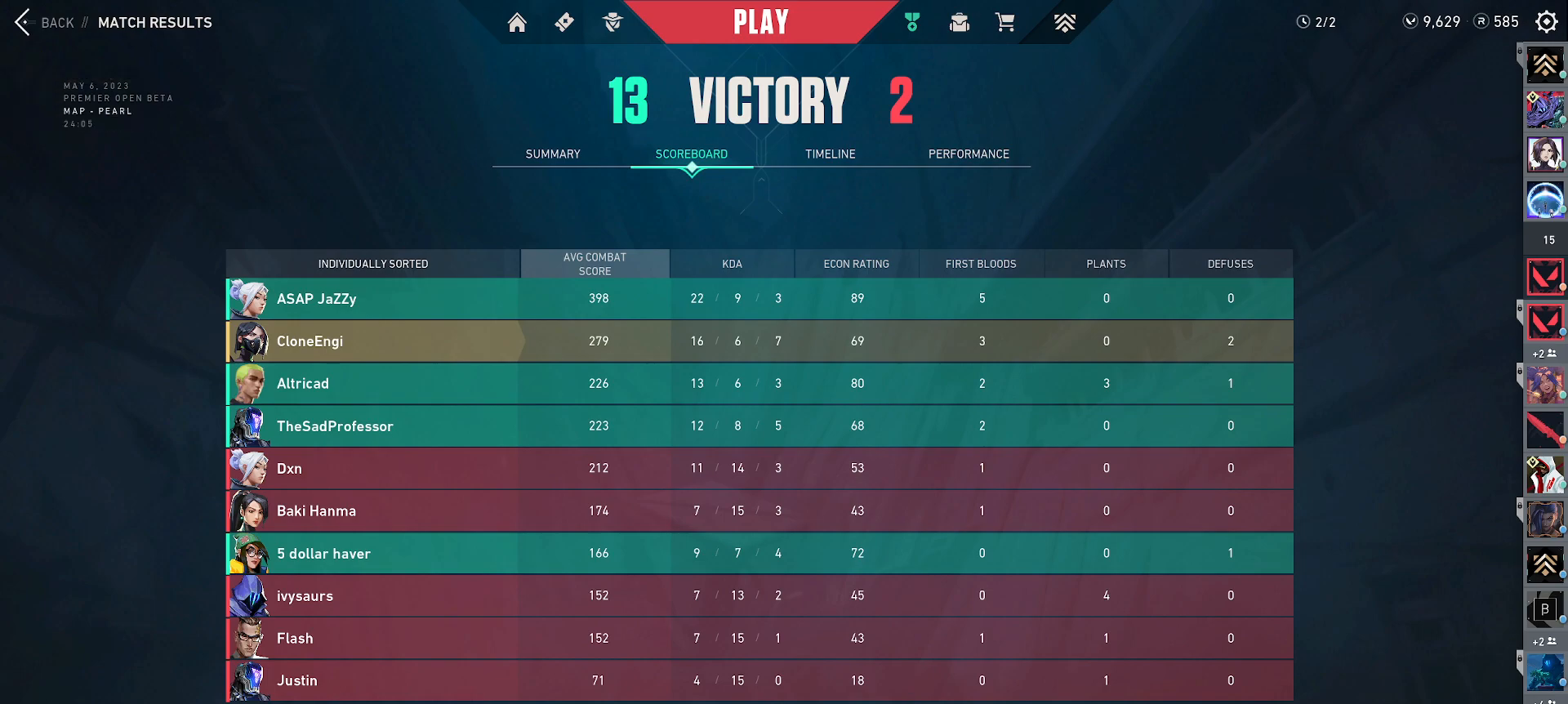
{"keys": [], "mouse": [], "events": []}
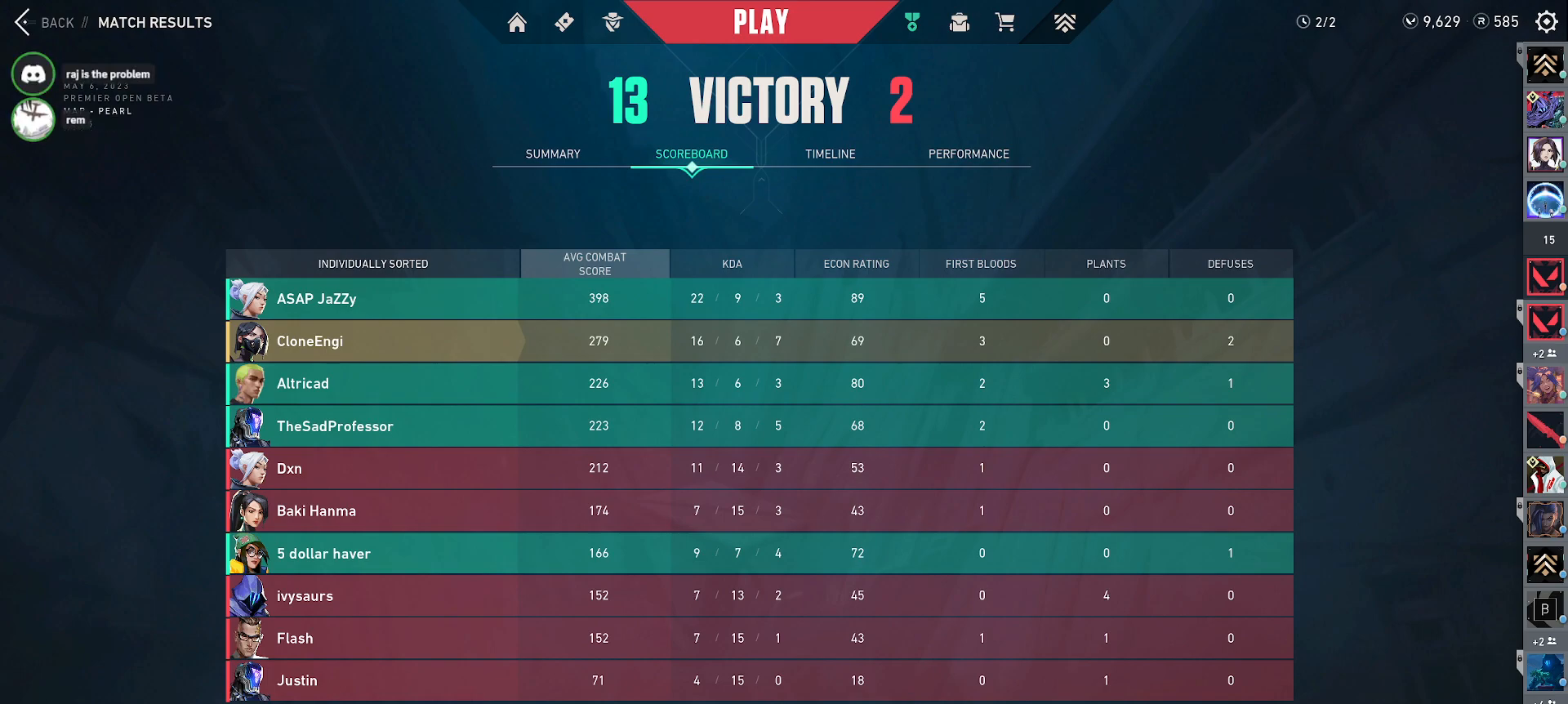
{"keys": [], "mouse": ["left"], "events": [[467, "mouse_left", "down"]]}
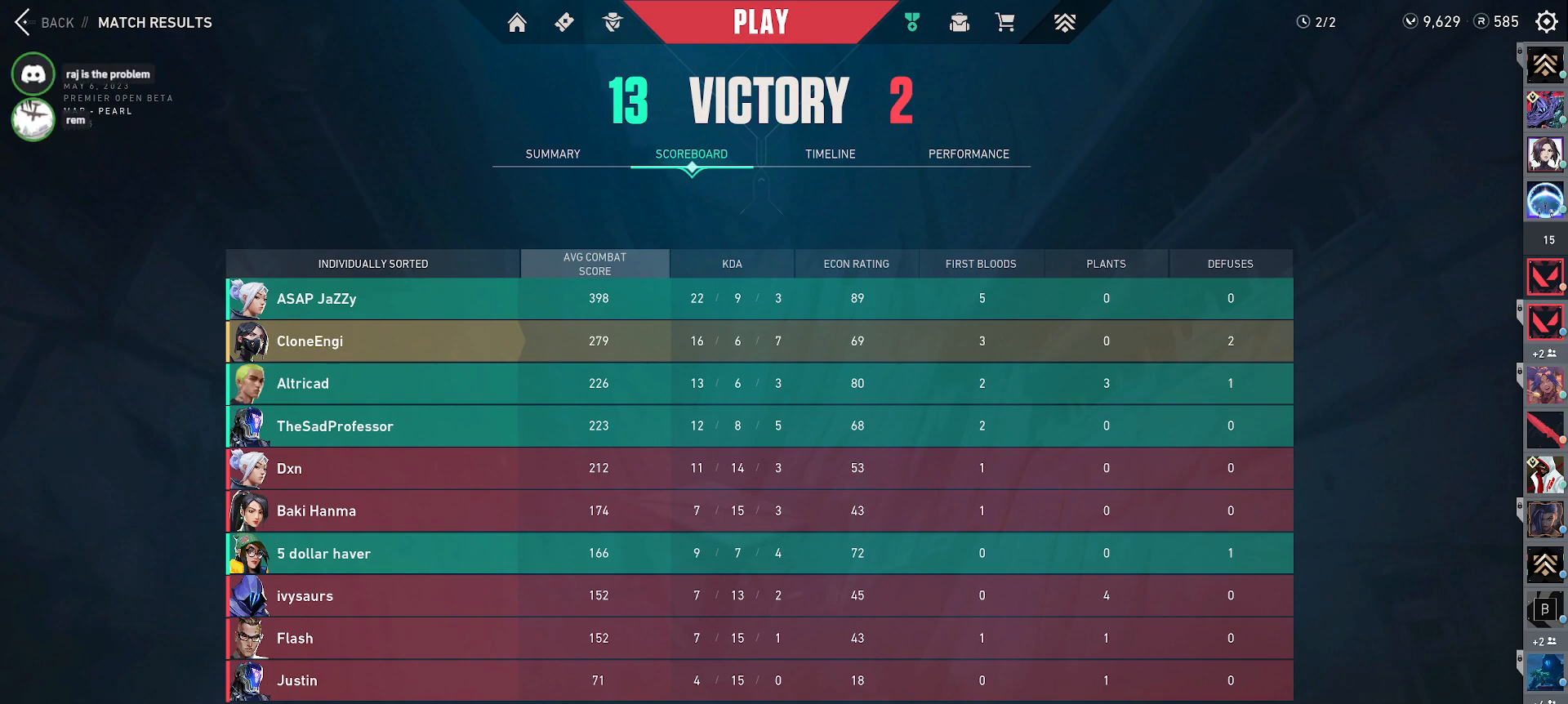
{"keys": [], "mouse": [], "events": [[83, "mouse_left", "up"]]}
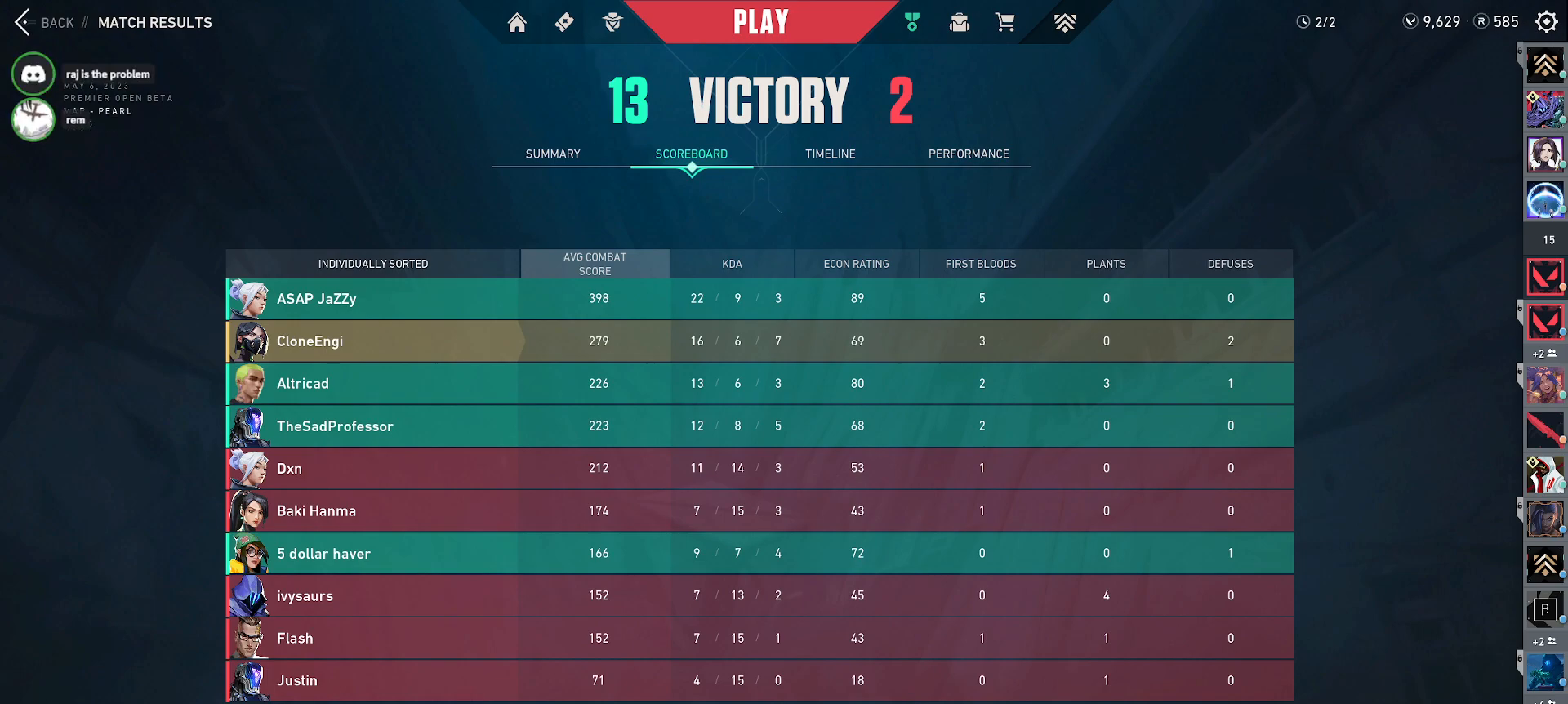
{"keys": [], "mouse": [], "events": []}
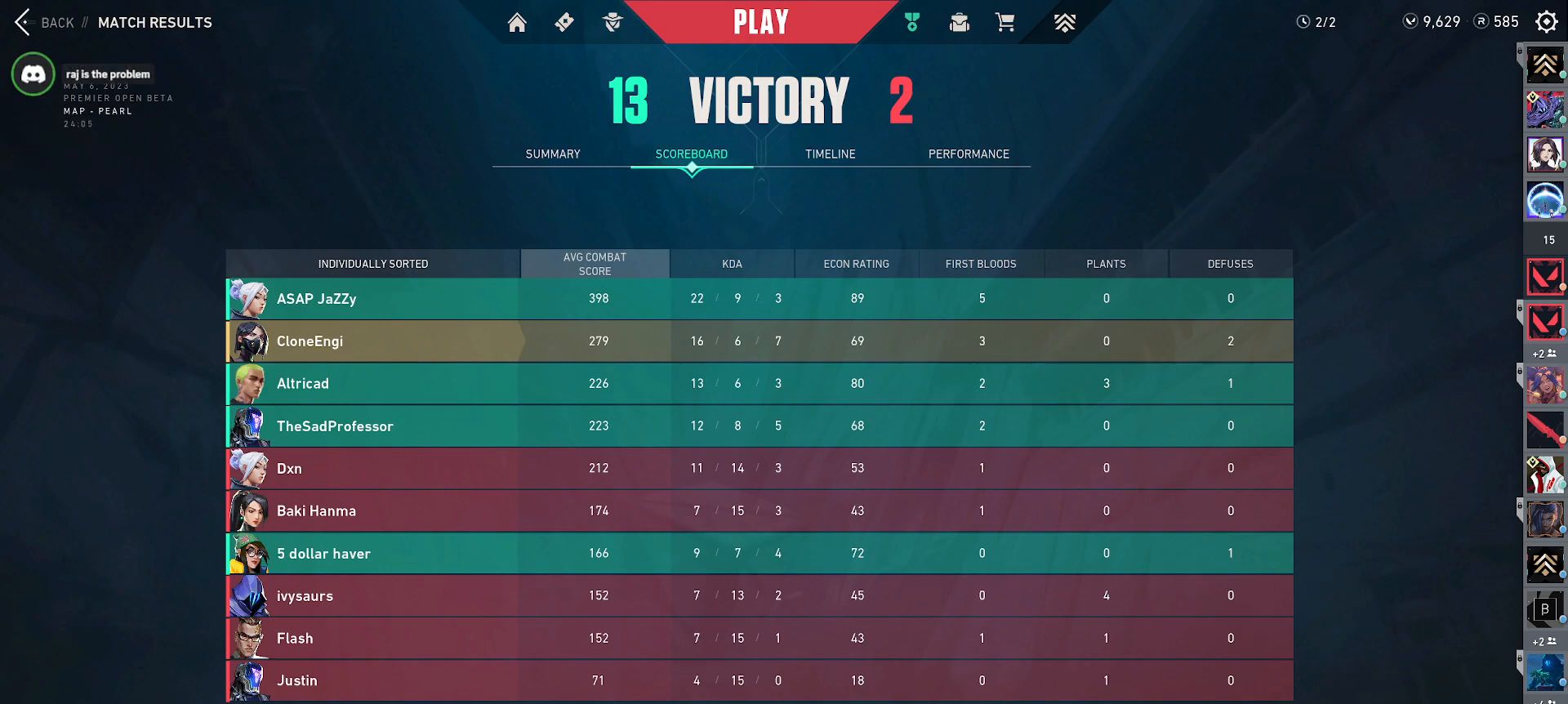
{"keys": [], "mouse": [], "events": []}
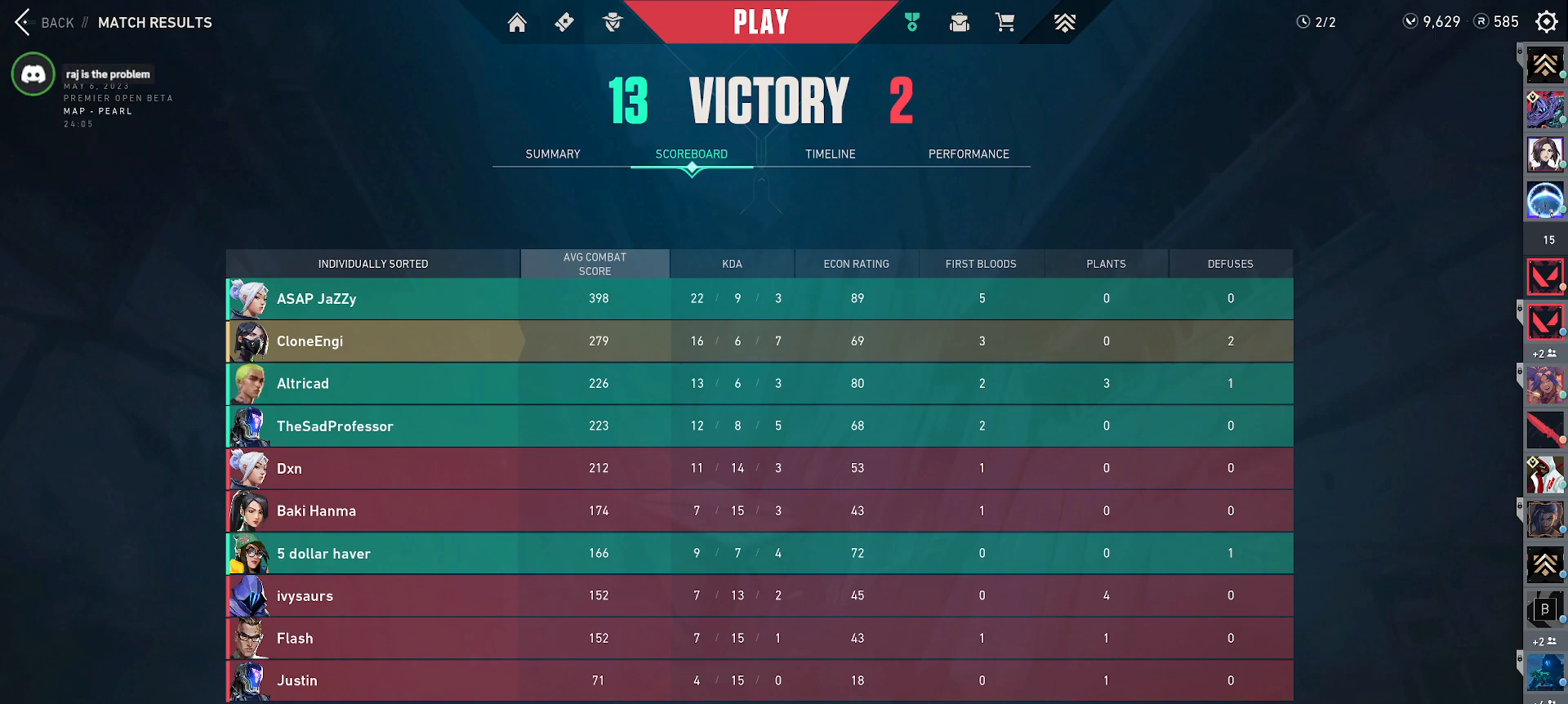
{"keys": [], "mouse": [], "events": []}
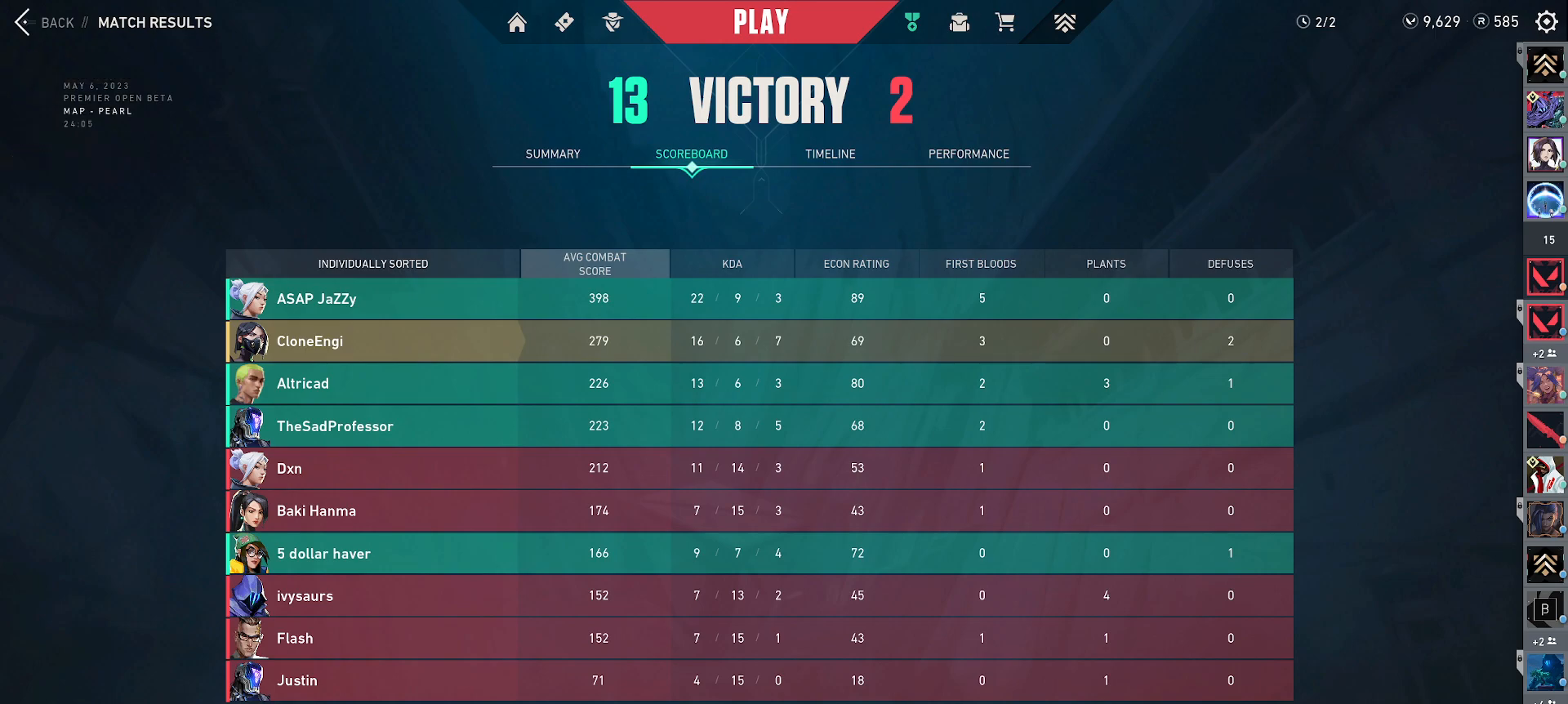
{"keys": [], "mouse": [], "events": [[350, "mouse_left", "down"], [433, "mouse_left", "up"]]}
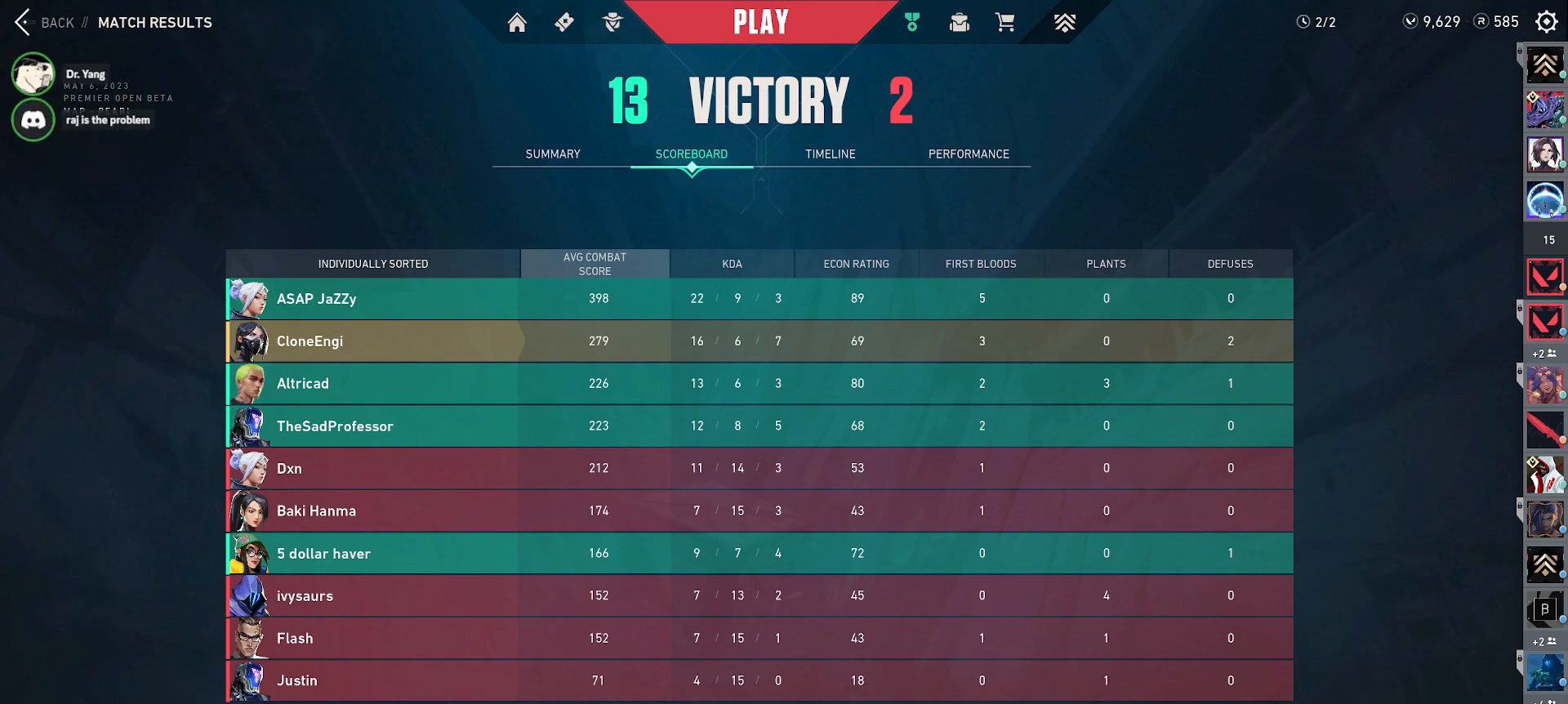
{"keys": [], "mouse": ["left"], "events": [[417, "mouse_left", "down"]]}